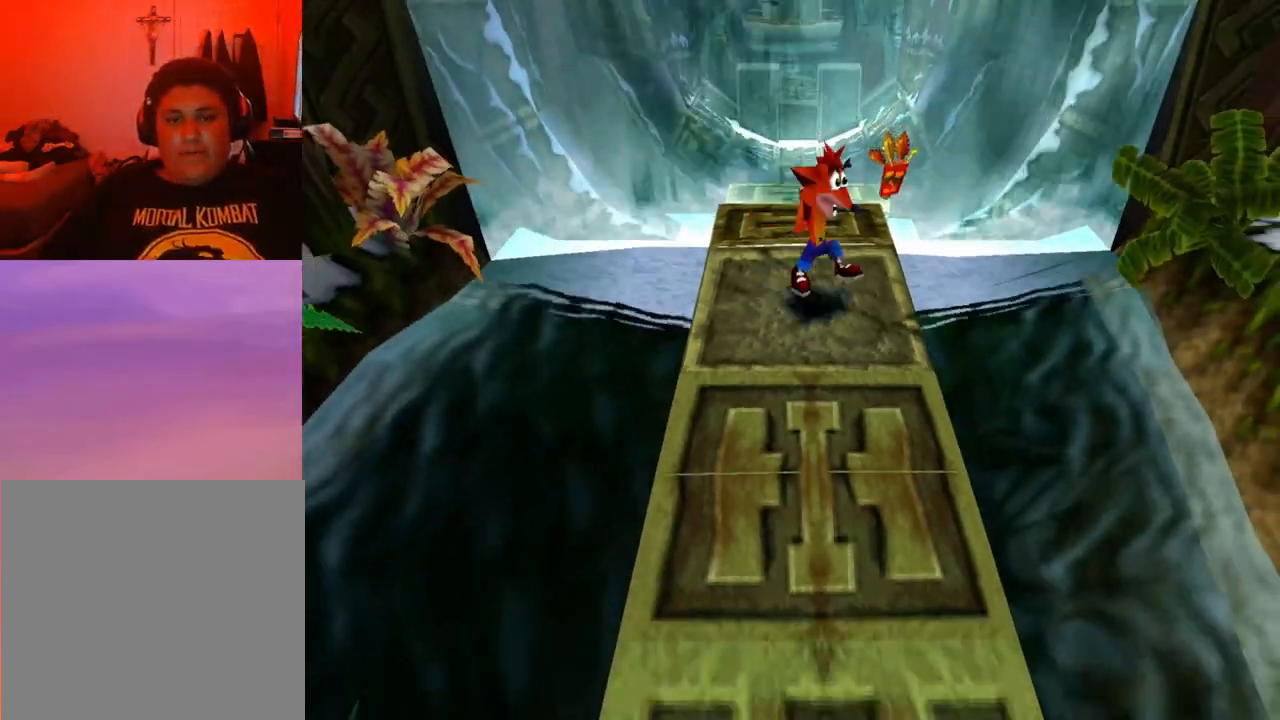
Gameplay with a controller (PlayStation layout); each line is a JSON object with the inputs held at the frame after it. "events" lists button and stick changes between this image and that frame as [ms after this image, input, new state], when the widget could be followed in between. Not read: left_stick right_stick.
{"buttons": ["R1", "DPAD_DOWN", "DPAD_RIGHT"], "events": [[100, "CROSS", "down"], [233, "CROSS", "up"], [267, "R1", "down"]]}
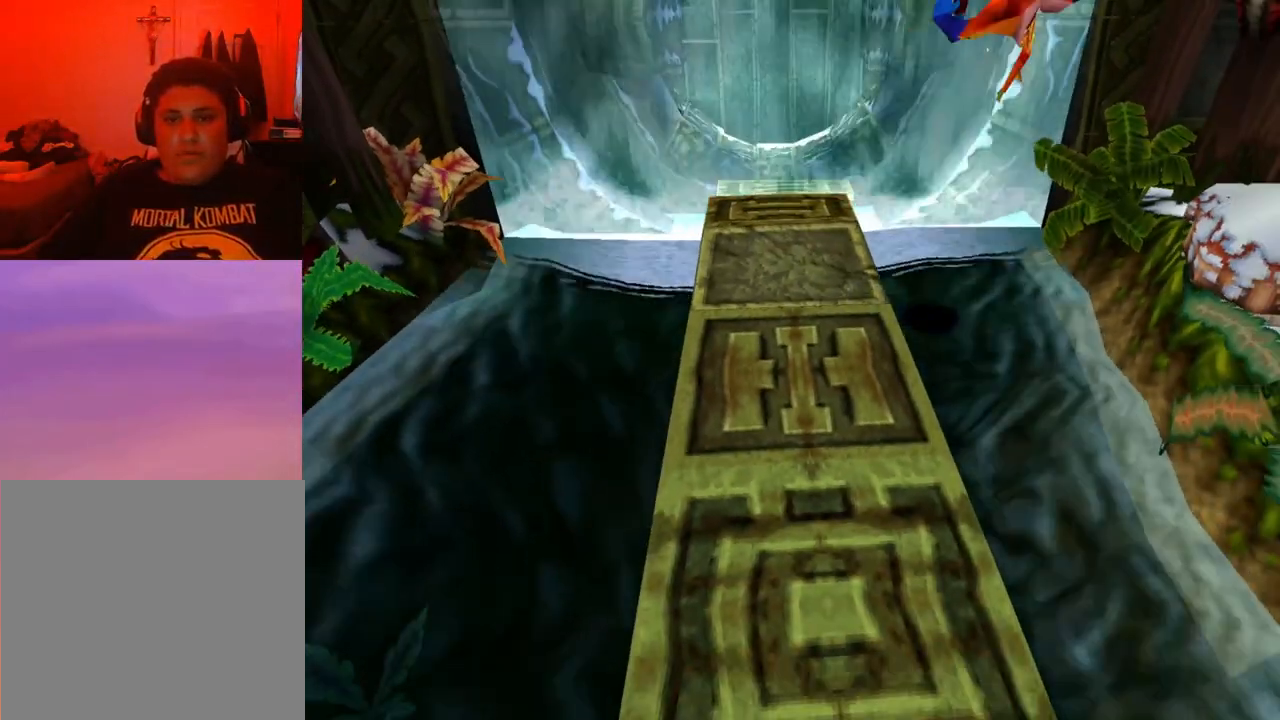
{"buttons": ["R1", "DPAD_DOWN", "DPAD_RIGHT"], "events": []}
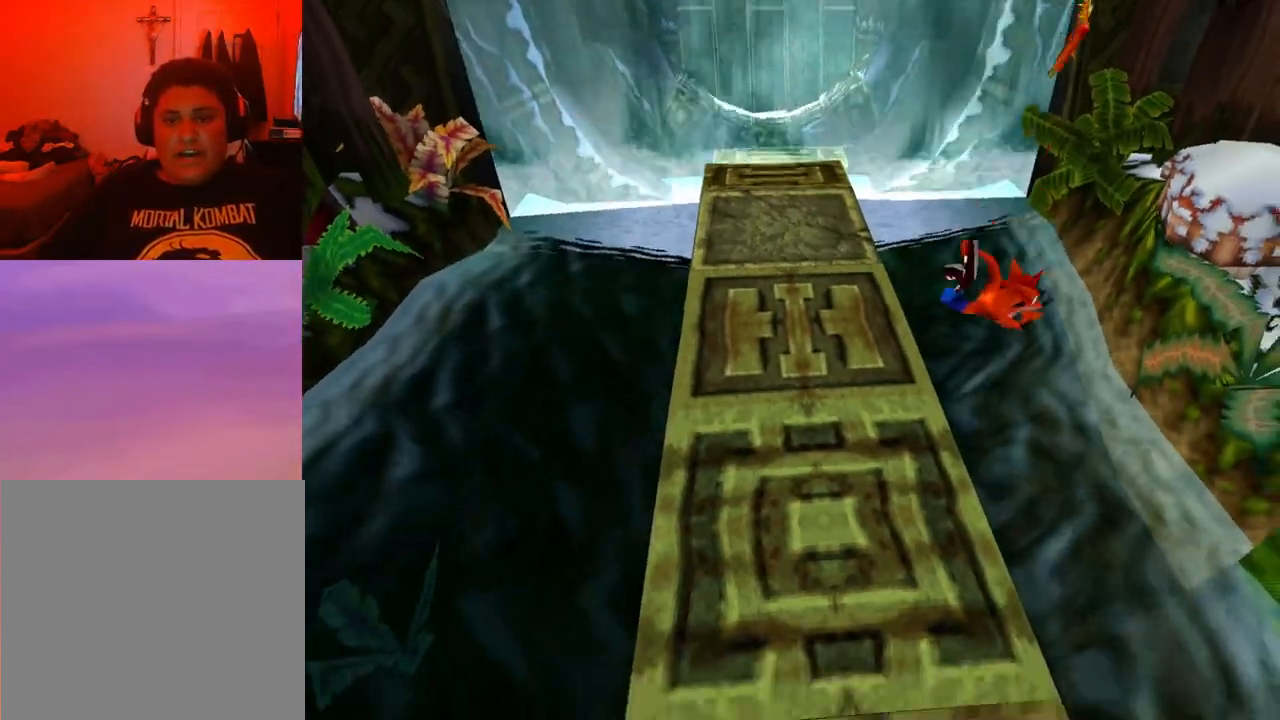
{"buttons": [], "events": [[300, "DPAD_RIGHT", "up"], [333, "DPAD_DOWN", "up"], [433, "R1", "up"]]}
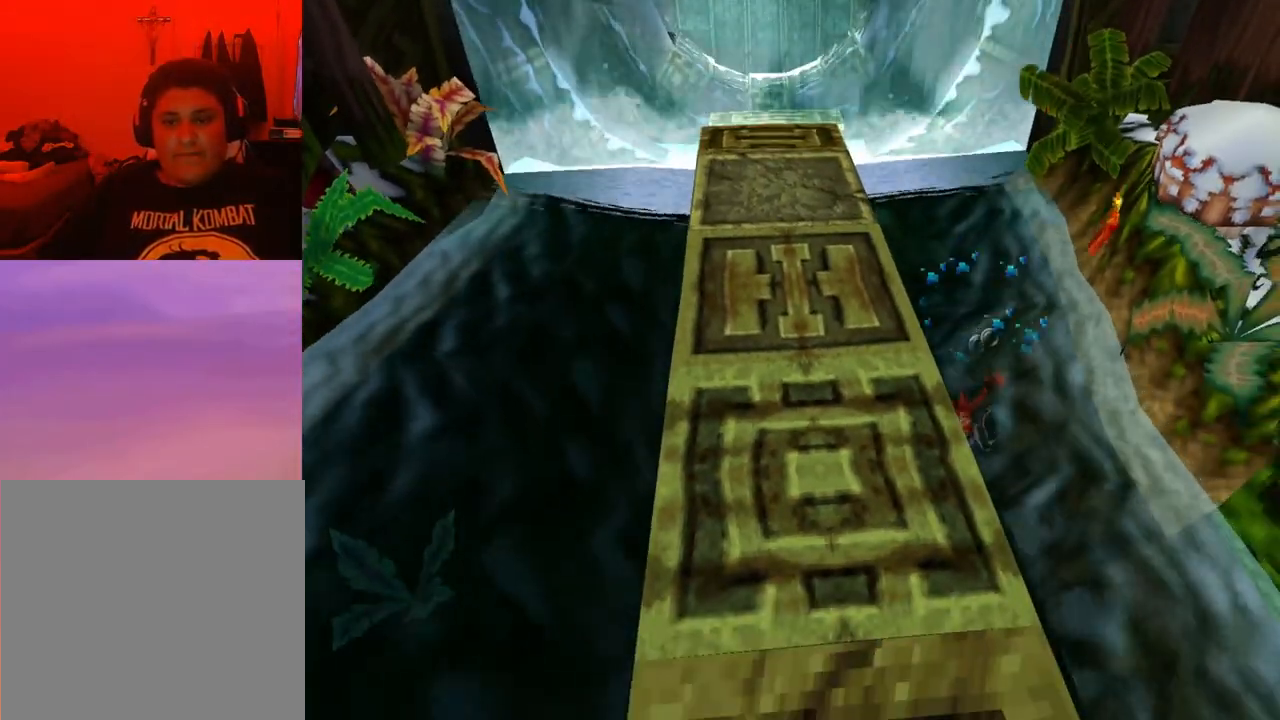
{"buttons": [], "events": []}
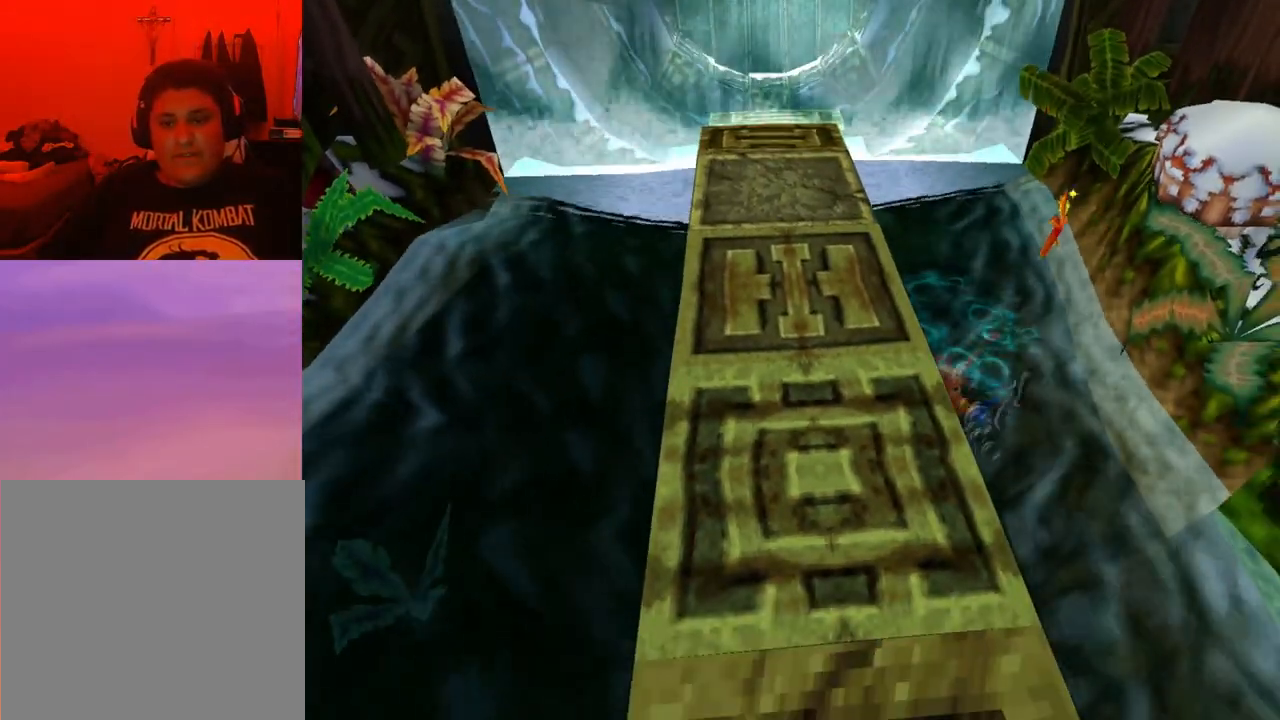
{"buttons": [], "events": []}
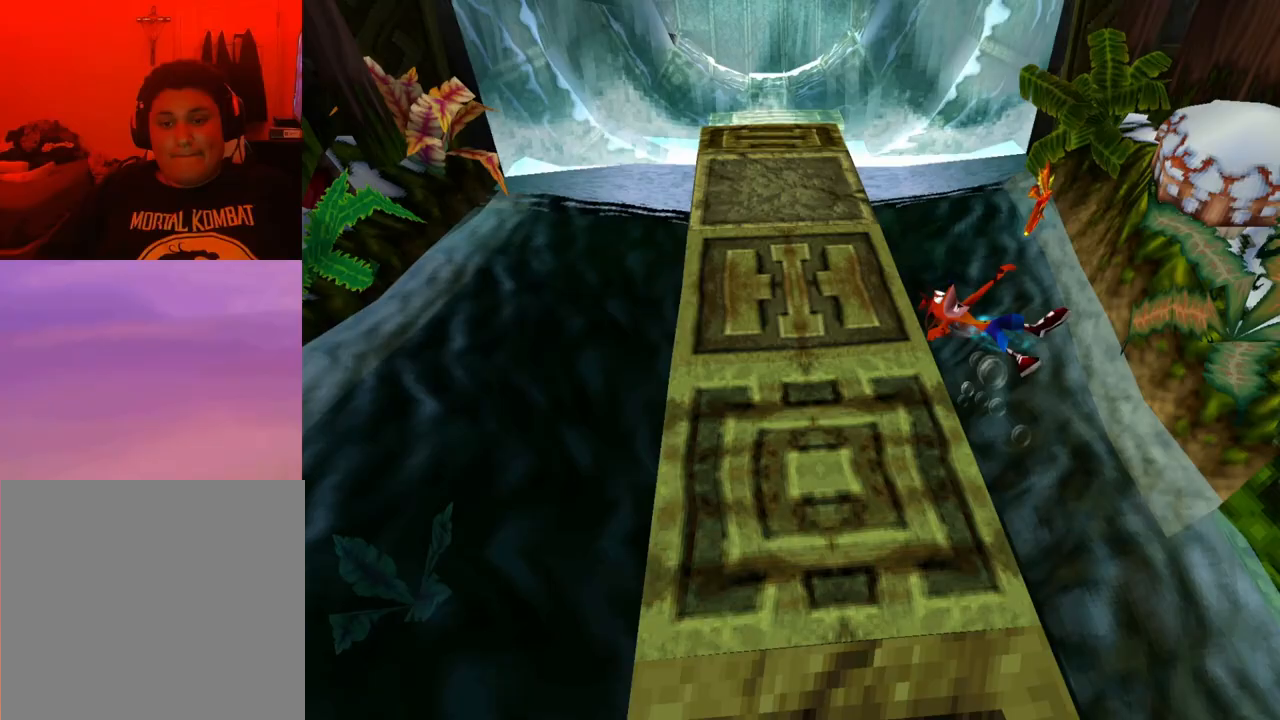
{"buttons": [], "events": []}
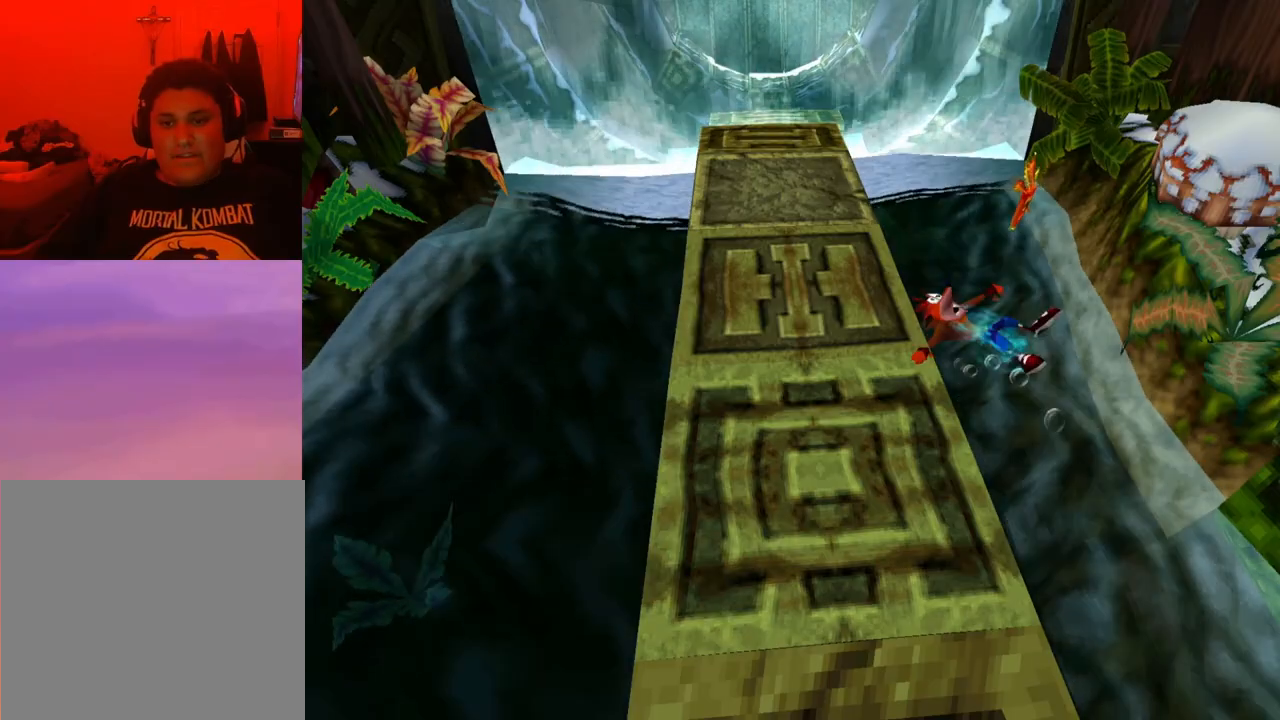
{"buttons": [], "events": []}
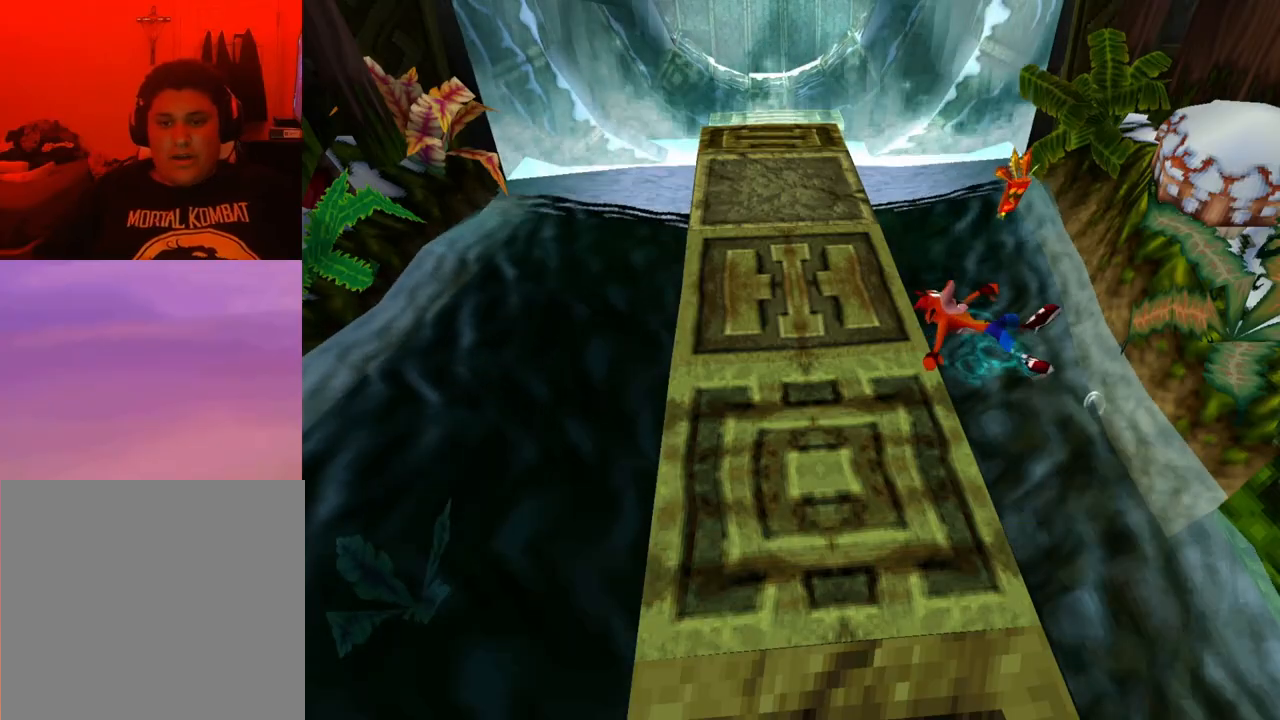
{"buttons": [], "events": []}
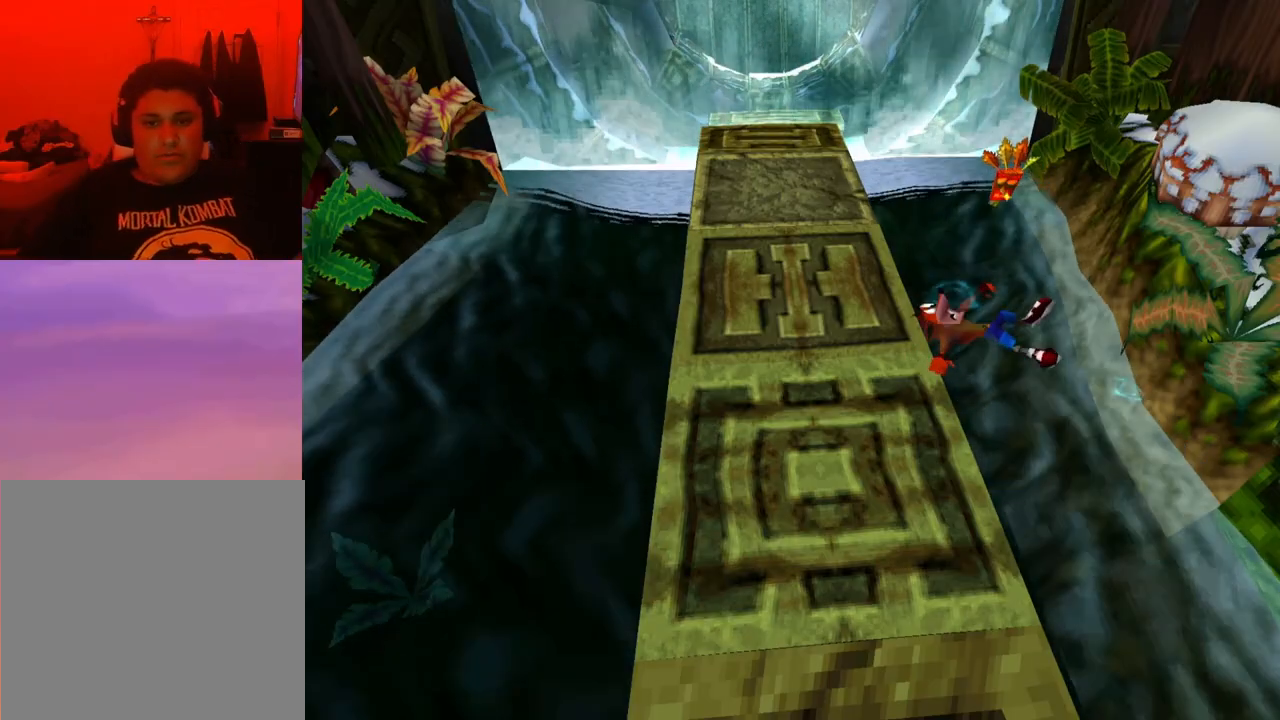
{"buttons": ["DPAD_UP"], "events": [[300, "DPAD_UP", "down"]]}
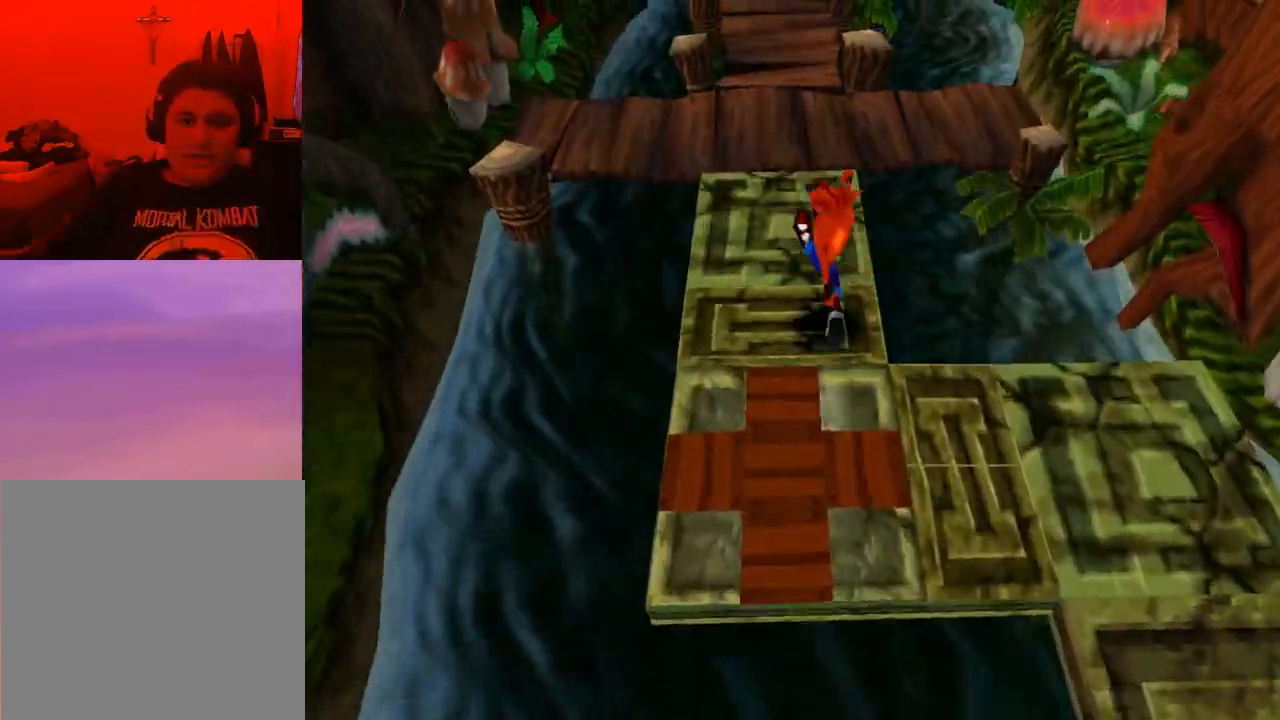
{"buttons": ["DPAD_UP"], "events": [[200, "CROSS", "down"], [300, "CROSS", "up"], [367, "DPAD_LEFT", "down"], [500, "DPAD_LEFT", "up"]]}
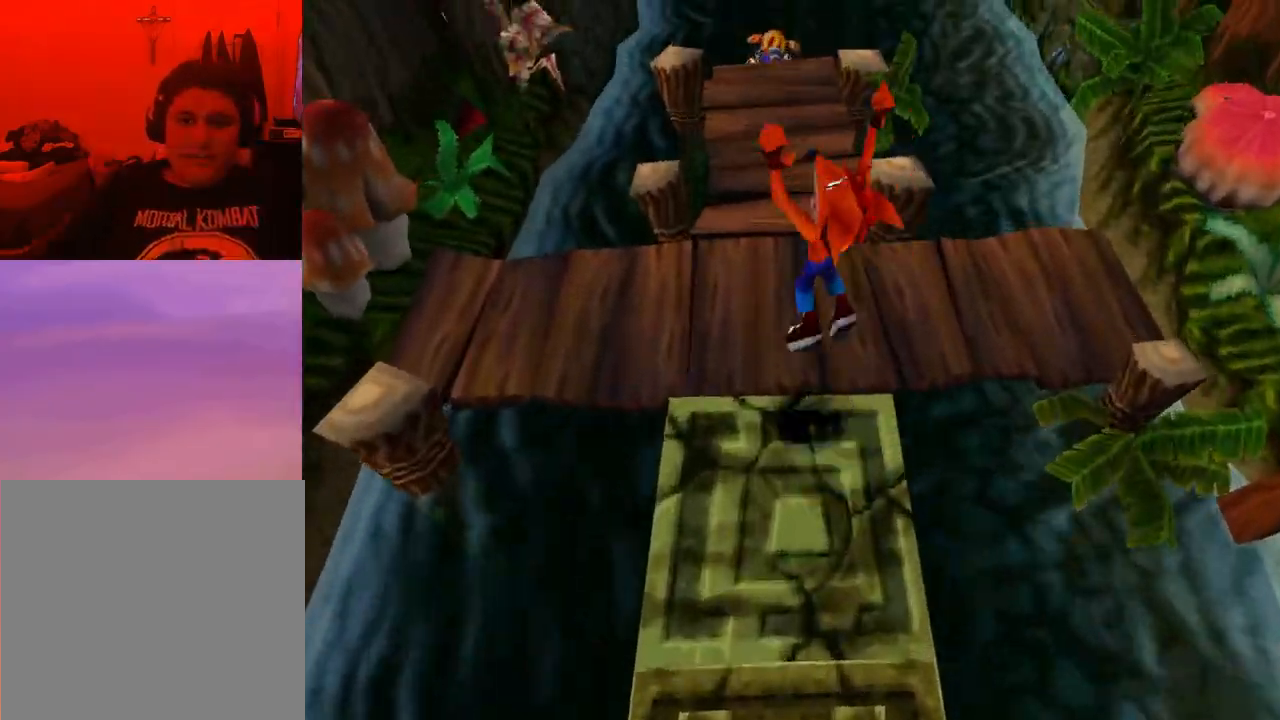
{"buttons": ["DPAD_UP"], "events": [[267, "CROSS", "down"], [333, "CROSS", "up"]]}
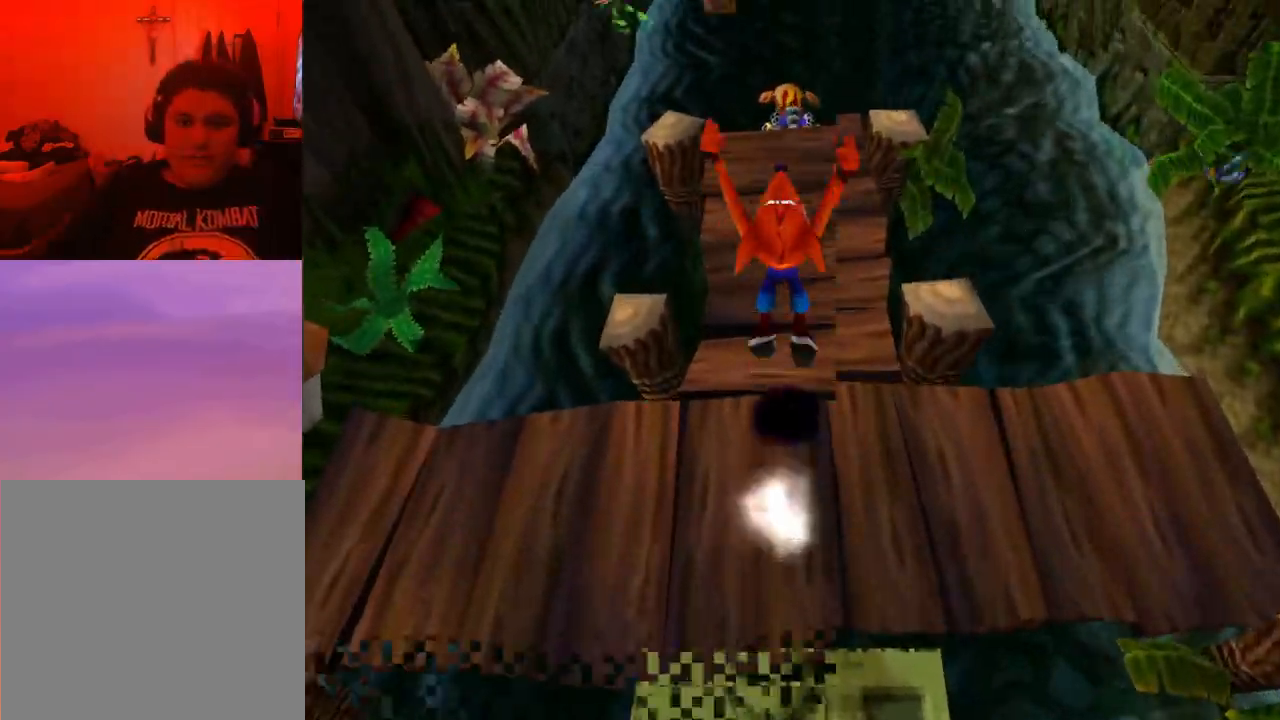
{"buttons": ["DPAD_UP", "DPAD_RIGHT"], "events": [[400, "DPAD_RIGHT", "down"]]}
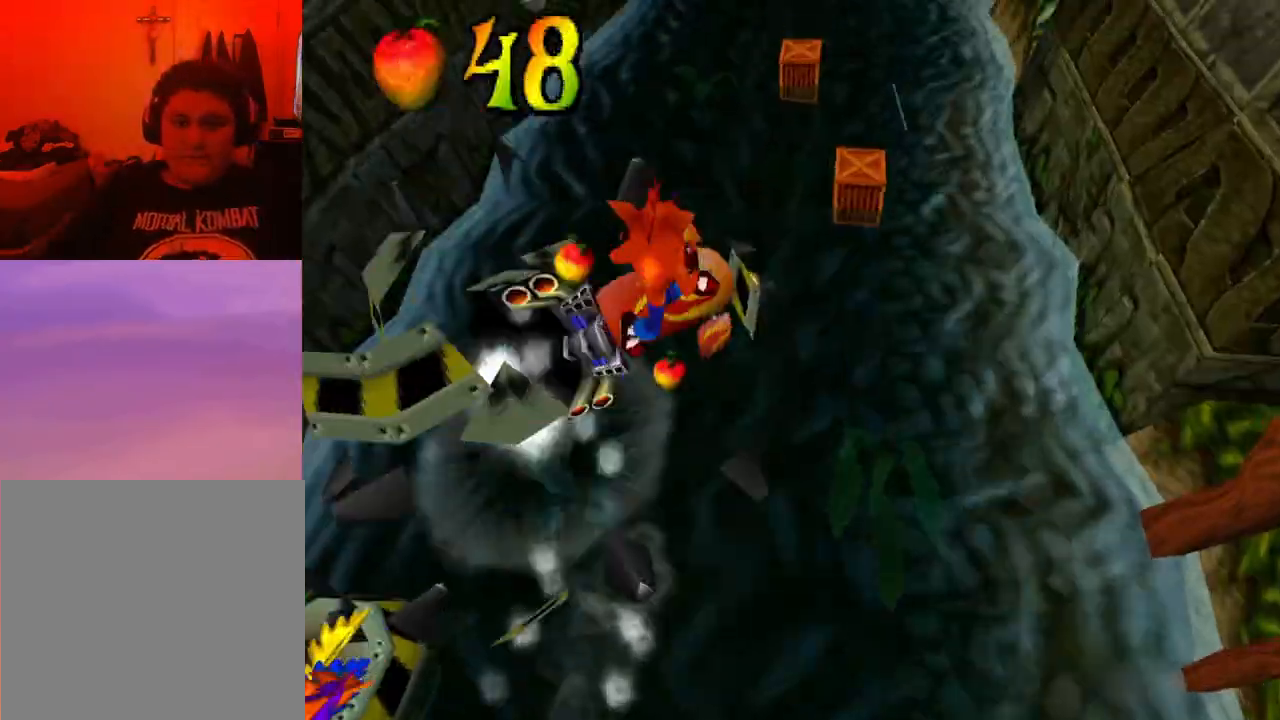
{"buttons": ["DPAD_UP"], "events": [[133, "DPAD_RIGHT", "up"], [233, "DPAD_UP", "up"], [367, "DPAD_RIGHT", "down"], [467, "DPAD_UP", "down"], [500, "DPAD_RIGHT", "up"]]}
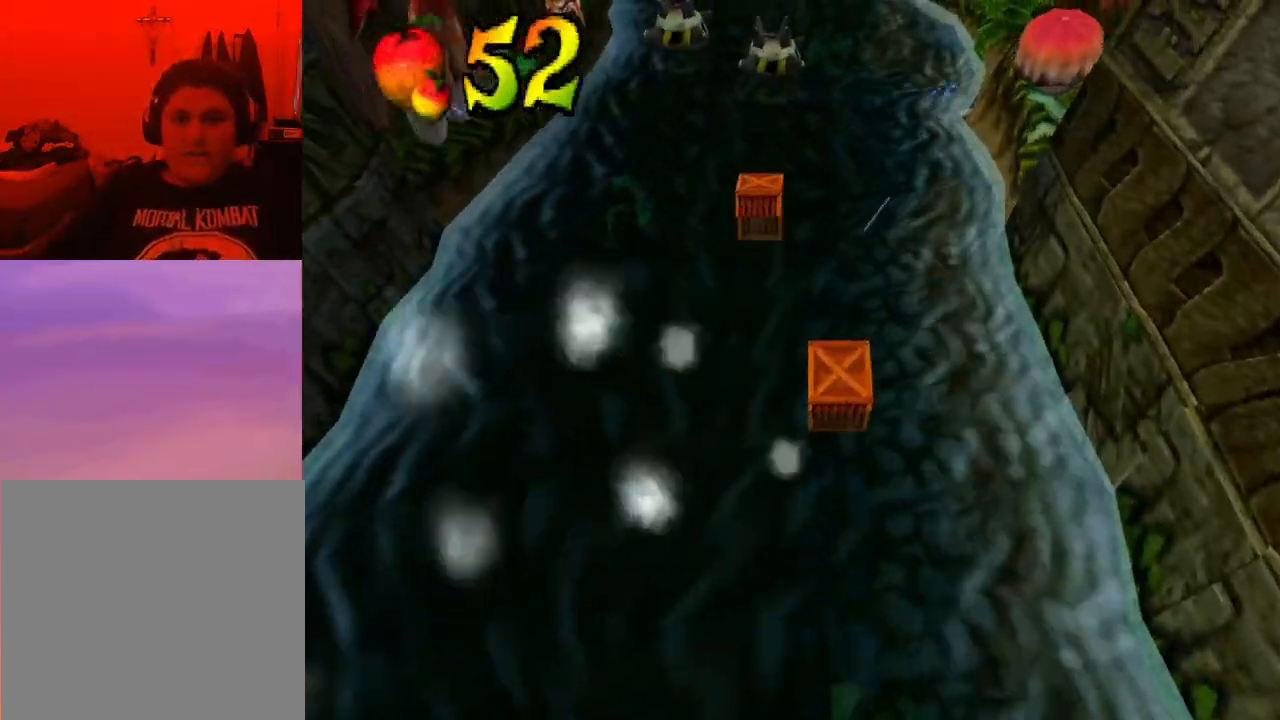
{"buttons": ["DPAD_UP", "DPAD_LEFT"], "events": [[33, "DPAD_LEFT", "down"]]}
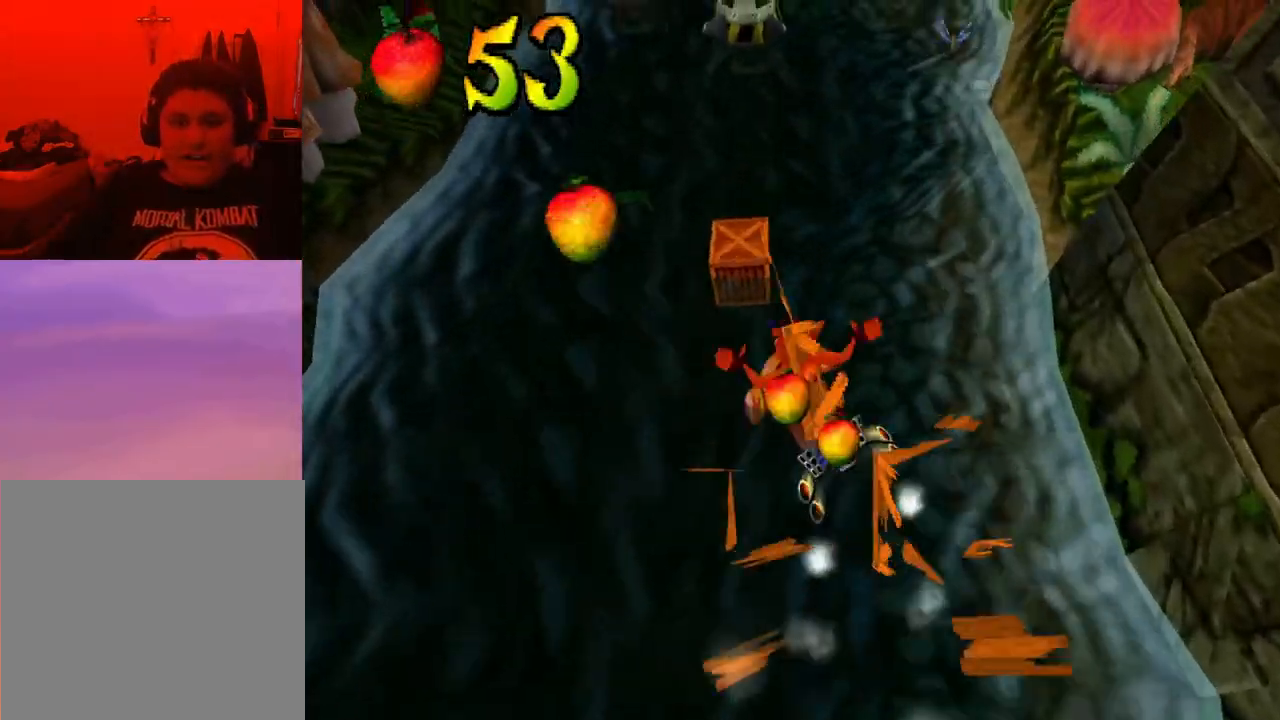
{"buttons": ["DPAD_UP", "DPAD_RIGHT"], "events": [[100, "DPAD_LEFT", "up"], [200, "DPAD_RIGHT", "down"]]}
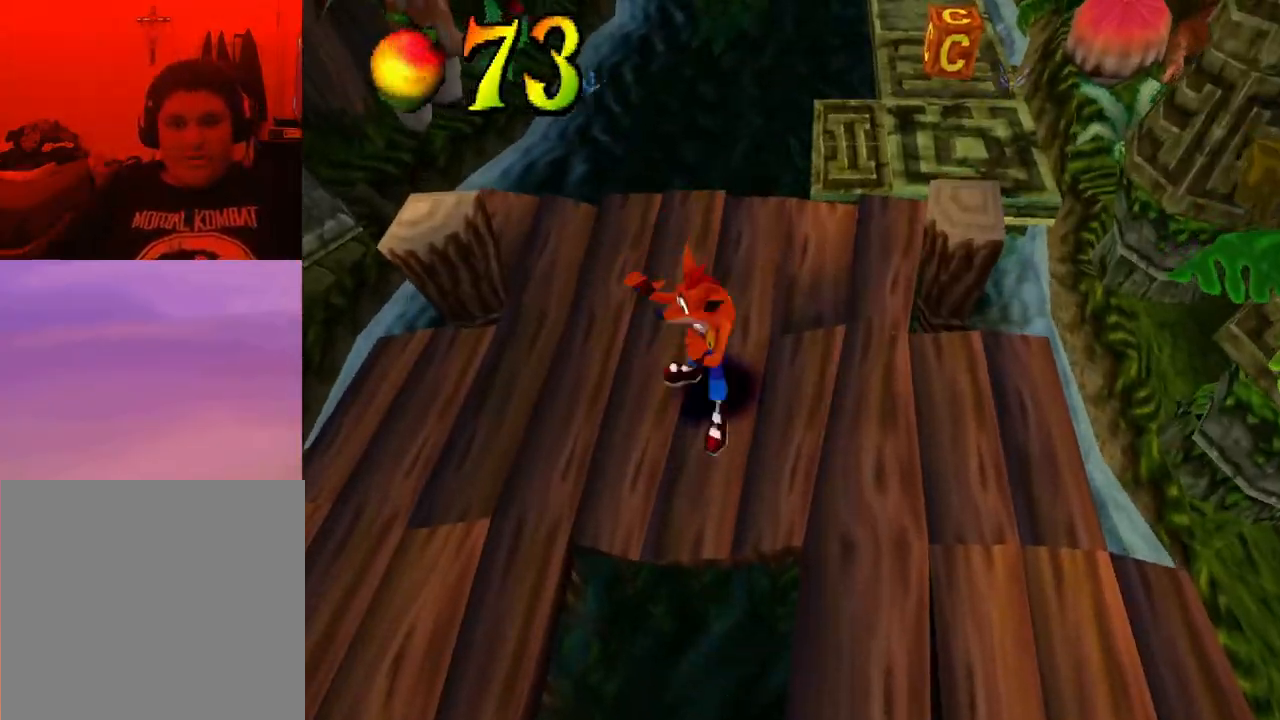
{"buttons": ["DPAD_UP", "DPAD_RIGHT"], "events": []}
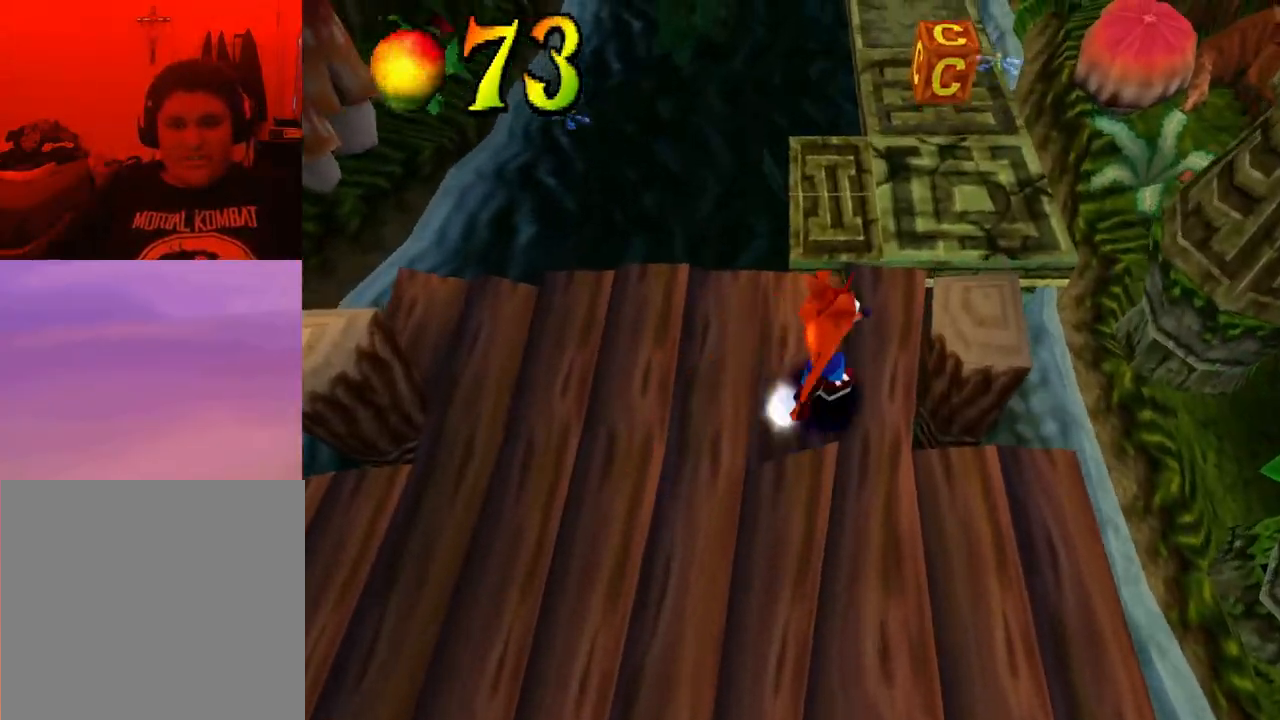
{"buttons": ["DPAD_UP", "DPAD_RIGHT"], "events": [[33, "DPAD_LEFT", "down"], [33, "DPAD_RIGHT", "up"], [33, "DPAD_UP", "up"], [167, "SQUARE", "down"], [333, "DPAD_UP", "down"], [400, "DPAD_LEFT", "up"], [400, "DPAD_RIGHT", "down"], [400, "SQUARE", "up"]]}
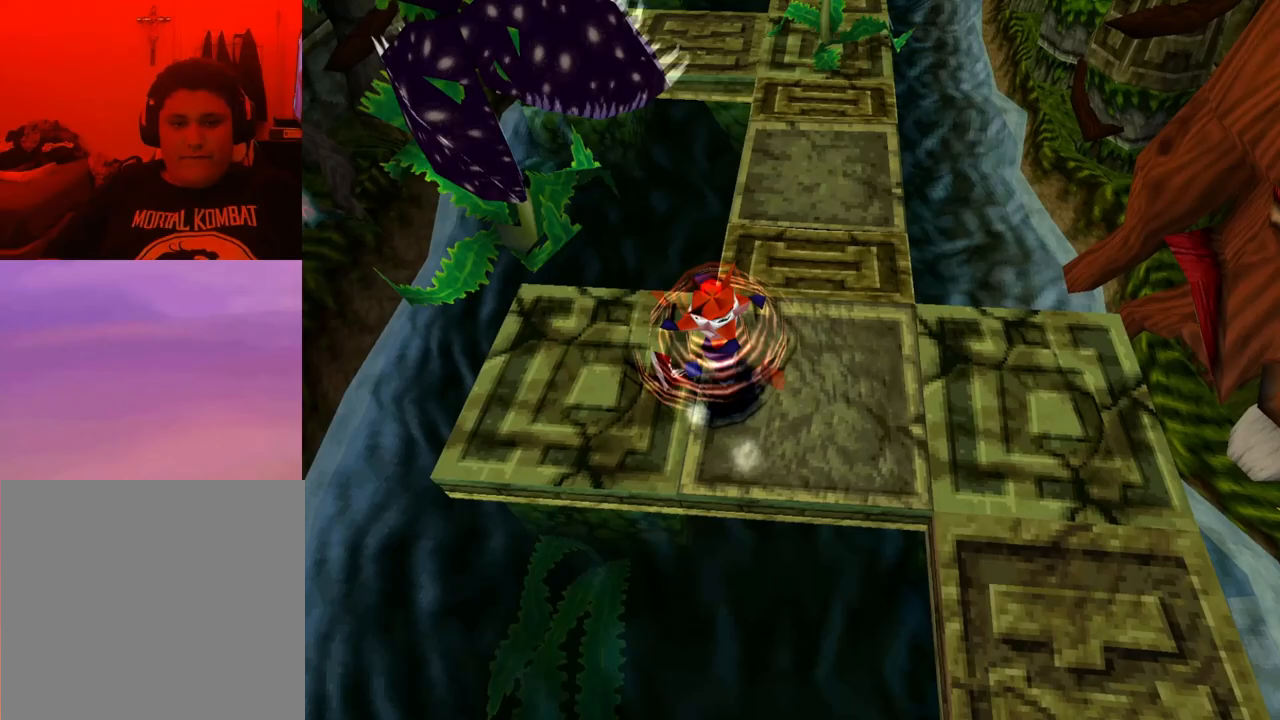
{"buttons": ["DPAD_UP"], "events": [[267, "DPAD_RIGHT", "up"]]}
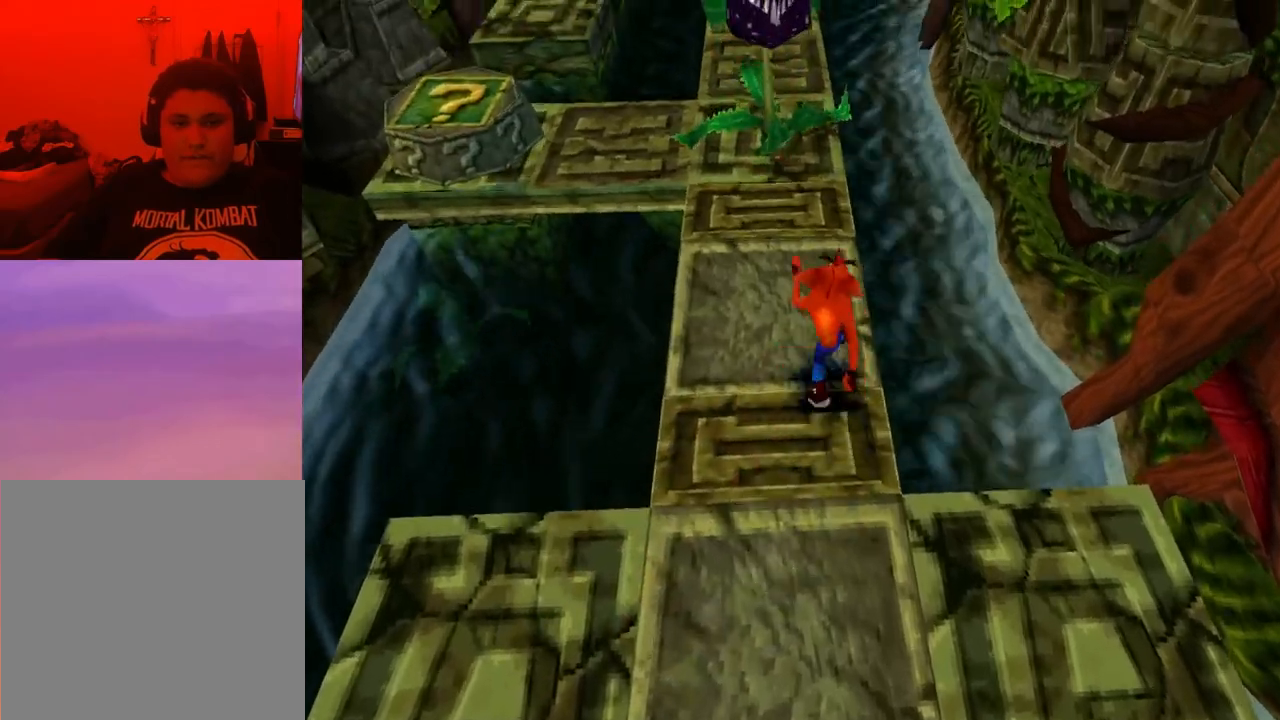
{"buttons": ["DPAD_RIGHT"], "events": [[33, "DPAD_LEFT", "down"], [67, "DPAD_LEFT", "up"], [67, "DPAD_RIGHT", "down"], [67, "DPAD_UP", "up"], [200, "CROSS", "down"], [300, "CROSS", "up"]]}
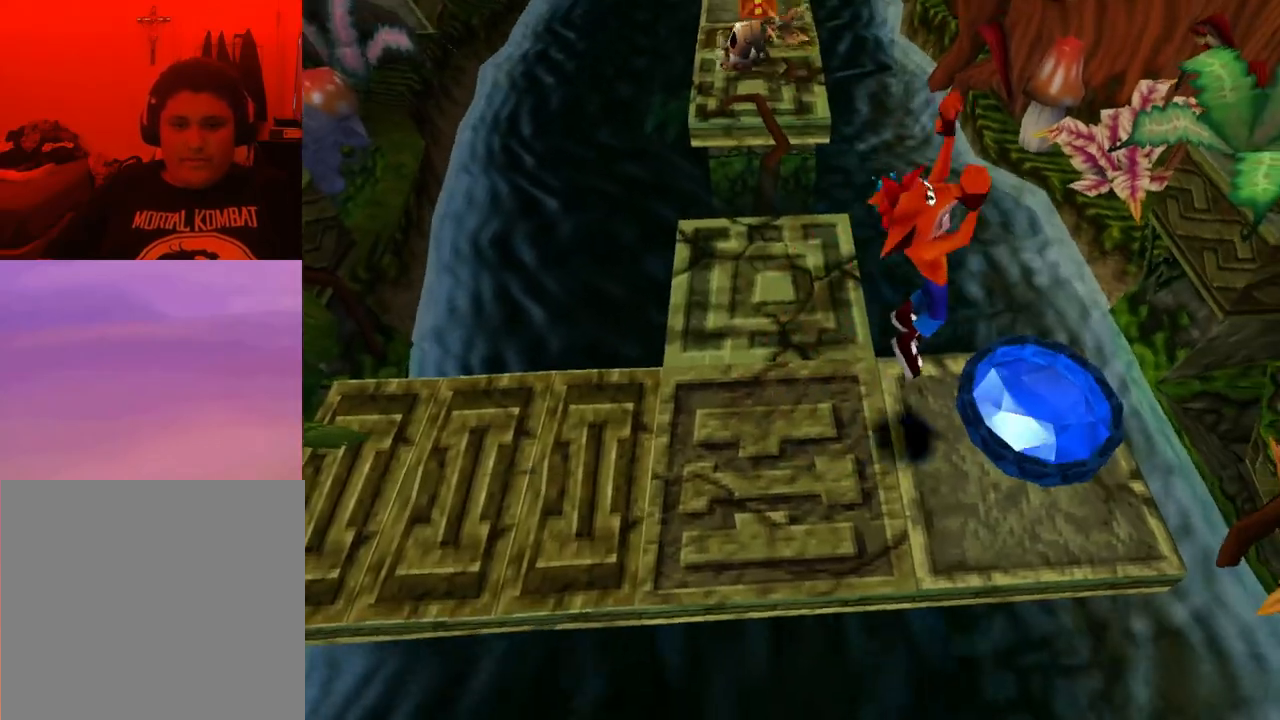
{"buttons": [], "events": [[133, "DPAD_RIGHT", "up"], [133, "DPAD_UP", "down"], [167, "DPAD_RIGHT", "down"], [300, "DPAD_RIGHT", "up"], [467, "DPAD_UP", "up"]]}
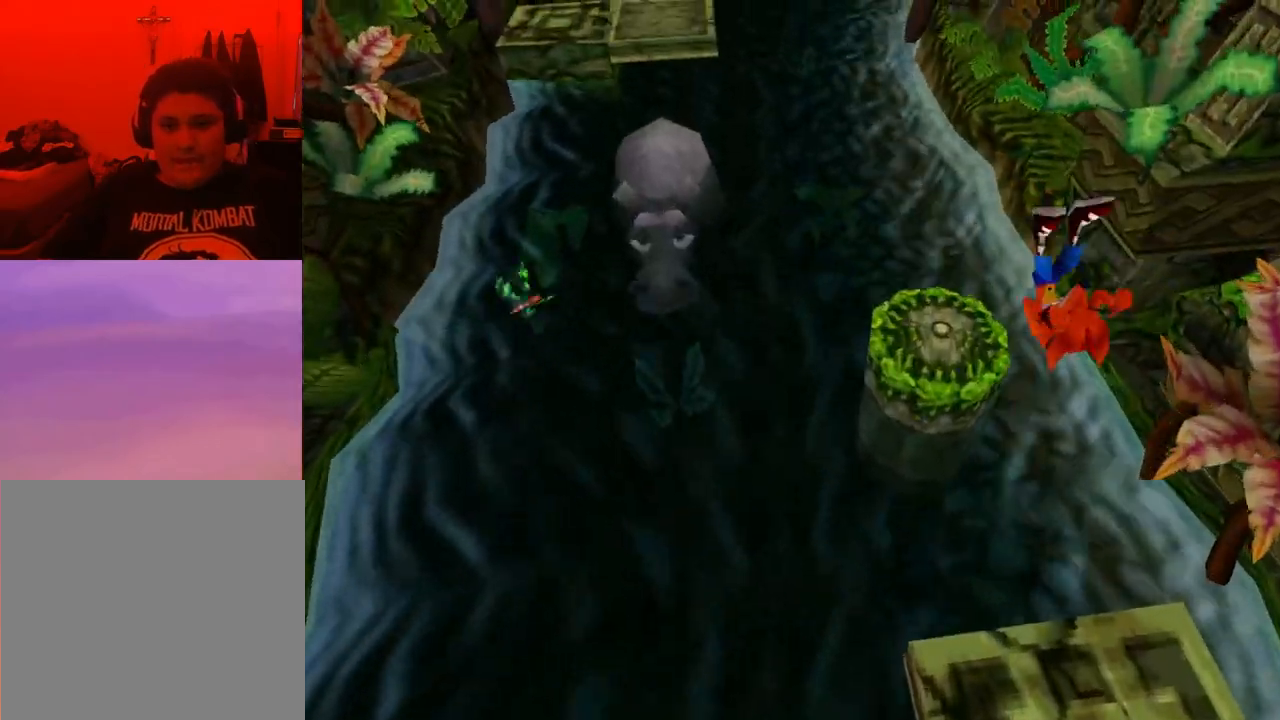
{"buttons": ["DPAD_LEFT"], "events": [[500, "DPAD_LEFT", "down"]]}
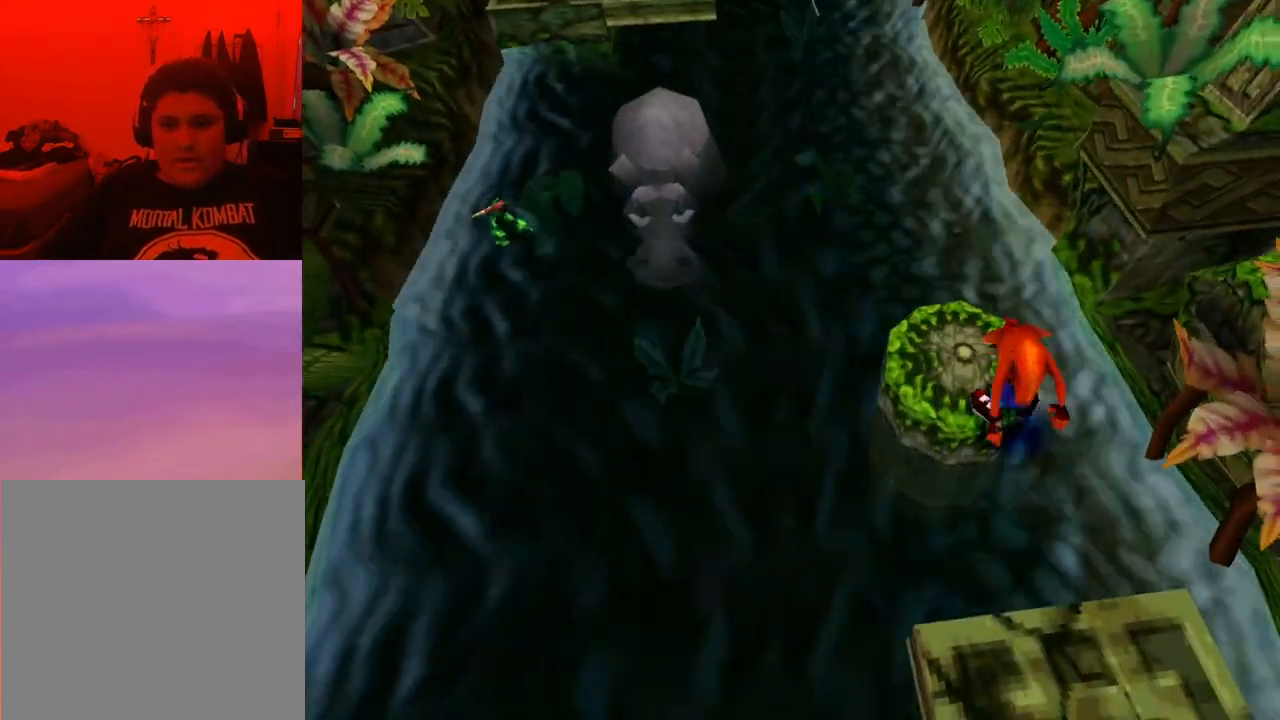
{"buttons": [], "events": [[33, "DPAD_UP", "down"], [100, "DPAD_LEFT", "up"], [167, "DPAD_UP", "up"]]}
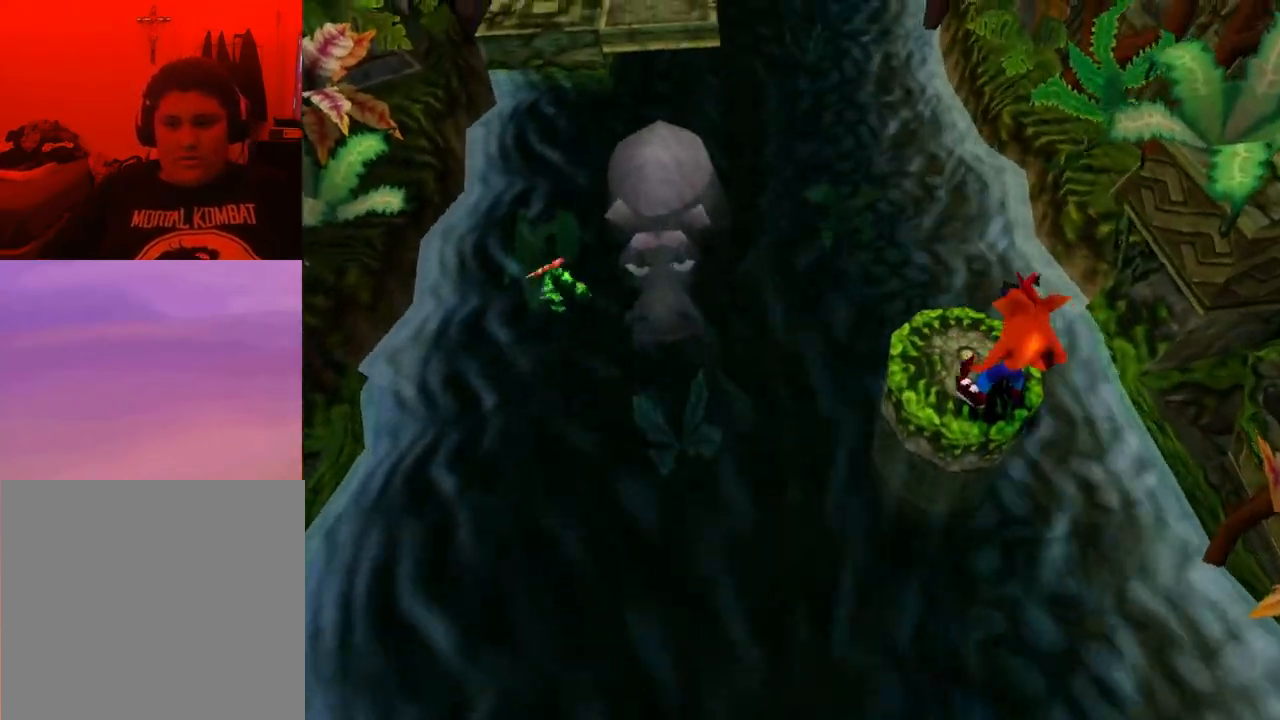
{"buttons": [], "events": [[67, "DPAD_UP", "down"], [200, "DPAD_UP", "up"], [367, "DPAD_UP", "down"], [467, "DPAD_UP", "up"]]}
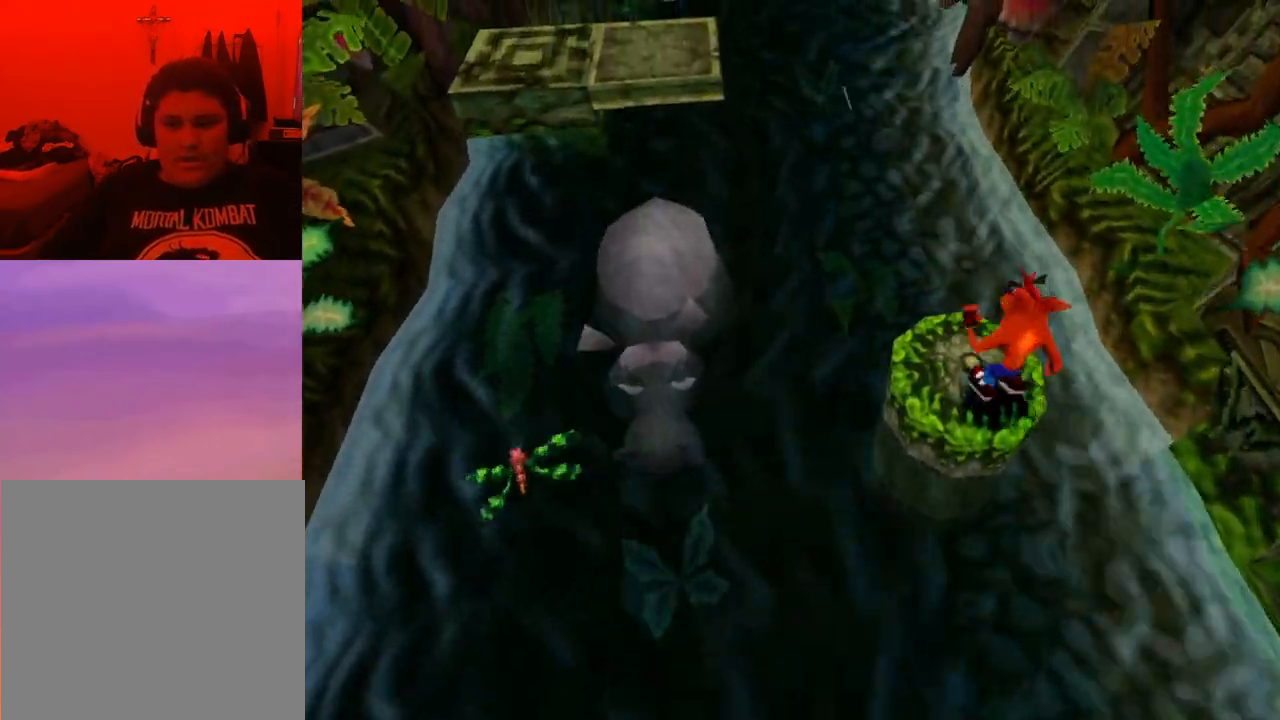
{"buttons": ["CROSS", "DPAD_LEFT"], "events": [[233, "DPAD_LEFT", "down"], [400, "CROSS", "down"]]}
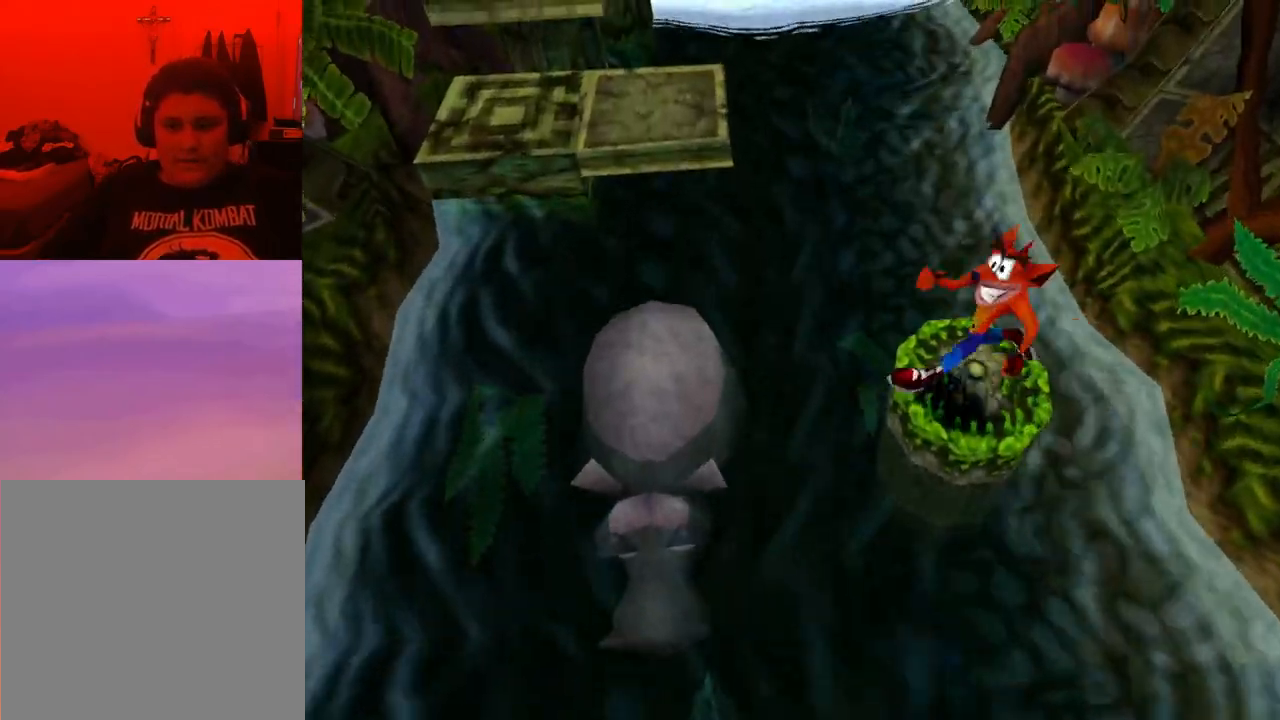
{"buttons": ["DPAD_UP"], "events": [[400, "DPAD_UP", "down"], [433, "DPAD_LEFT", "up"], [500, "CROSS", "up"]]}
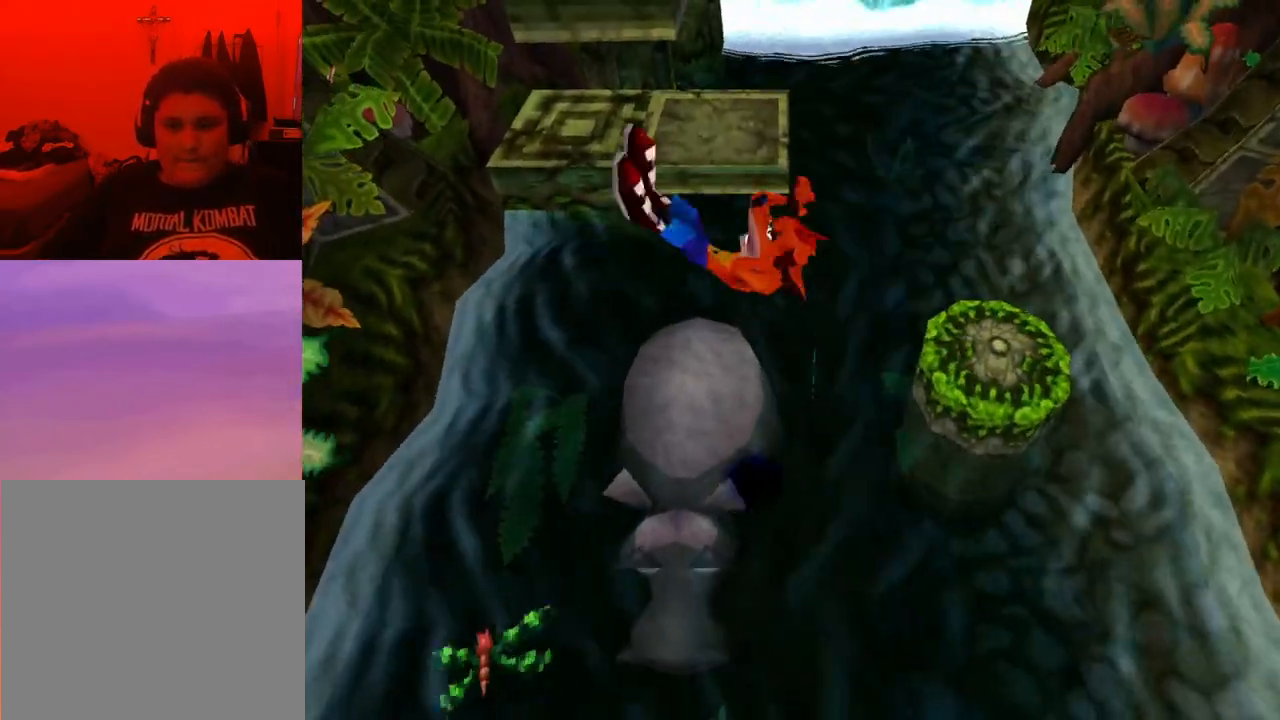
{"buttons": ["CROSS", "DPAD_UP"], "events": [[300, "DPAD_LEFT", "down"], [333, "CROSS", "down"], [367, "DPAD_LEFT", "up"]]}
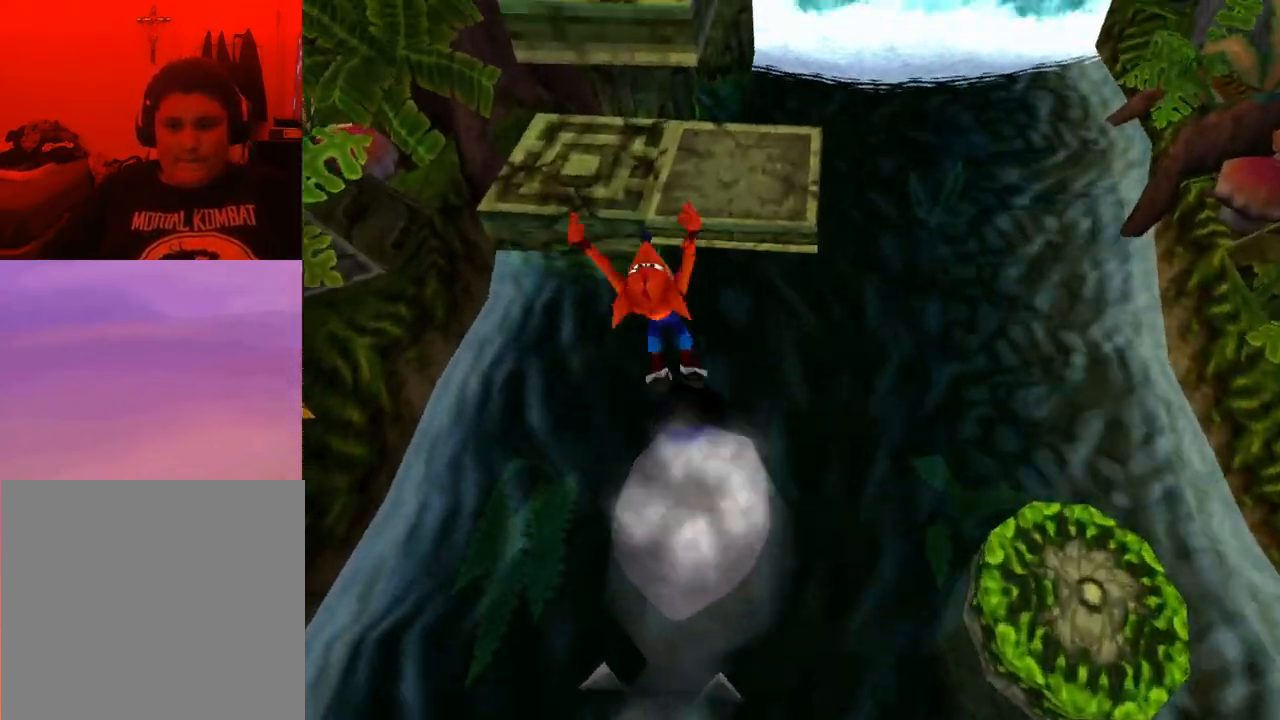
{"buttons": ["DPAD_UP"], "events": [[467, "CROSS", "up"]]}
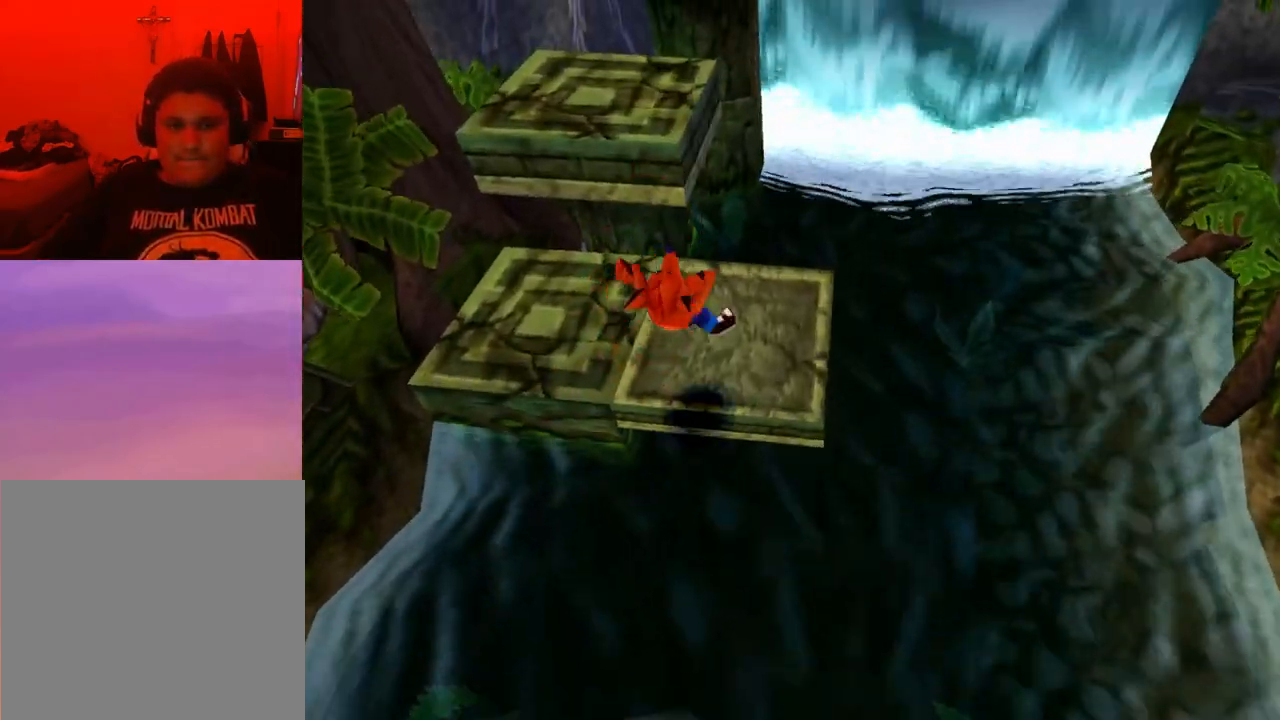
{"buttons": ["CROSS", "DPAD_UP"], "events": [[33, "DPAD_LEFT", "down"], [167, "CROSS", "down"], [333, "DPAD_LEFT", "up"]]}
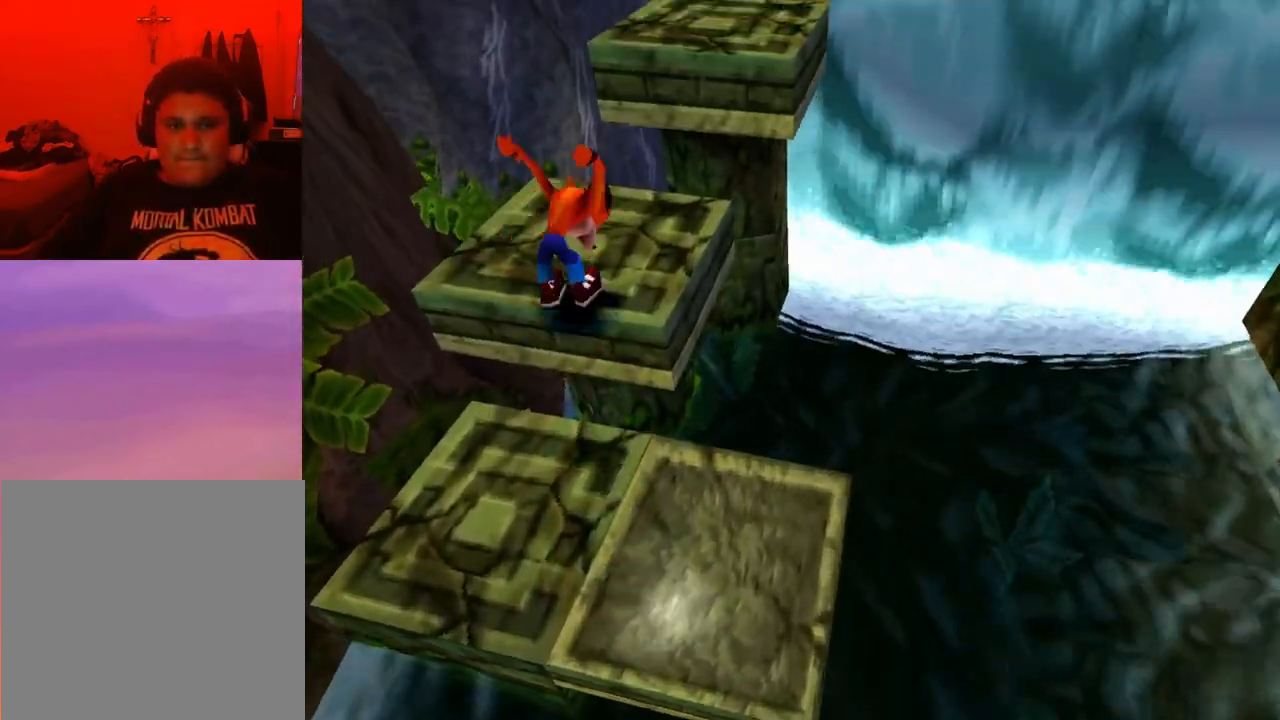
{"buttons": ["CROSS", "DPAD_UP"], "events": [[100, "CROSS", "up"], [267, "CROSS", "down"]]}
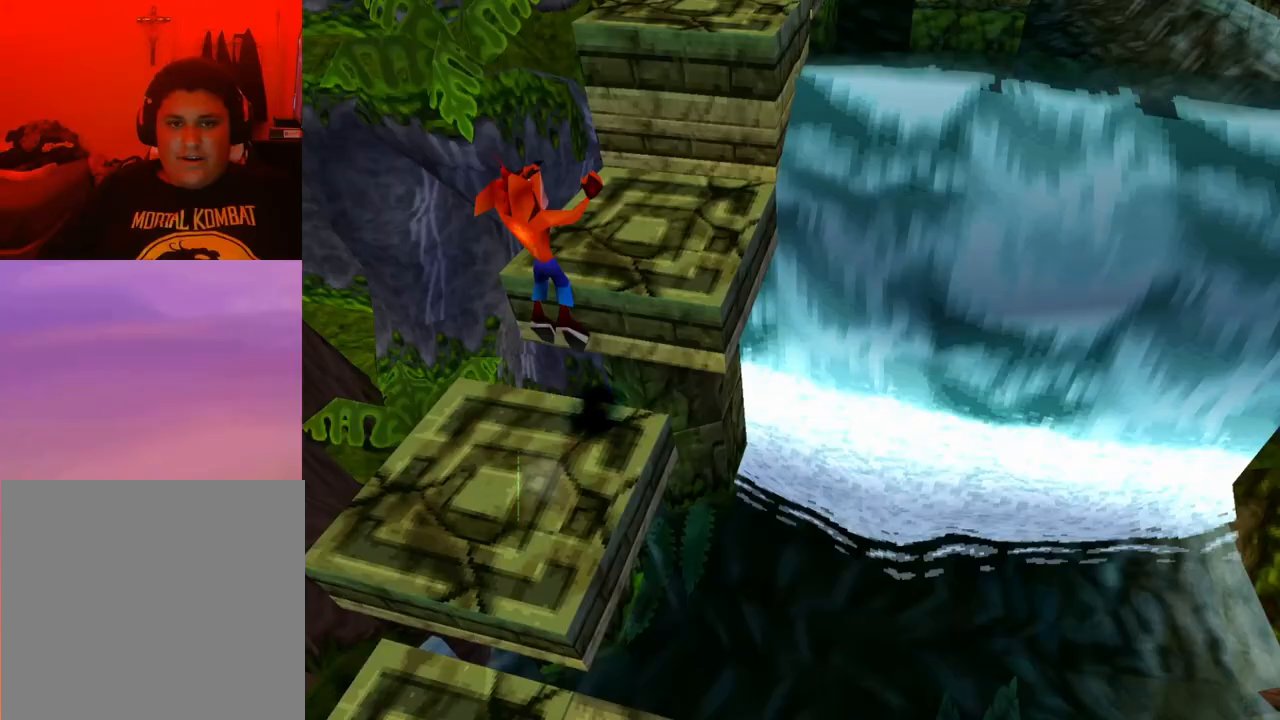
{"buttons": ["CROSS", "DPAD_UP"], "events": [[100, "CROSS", "up"], [367, "CROSS", "down"]]}
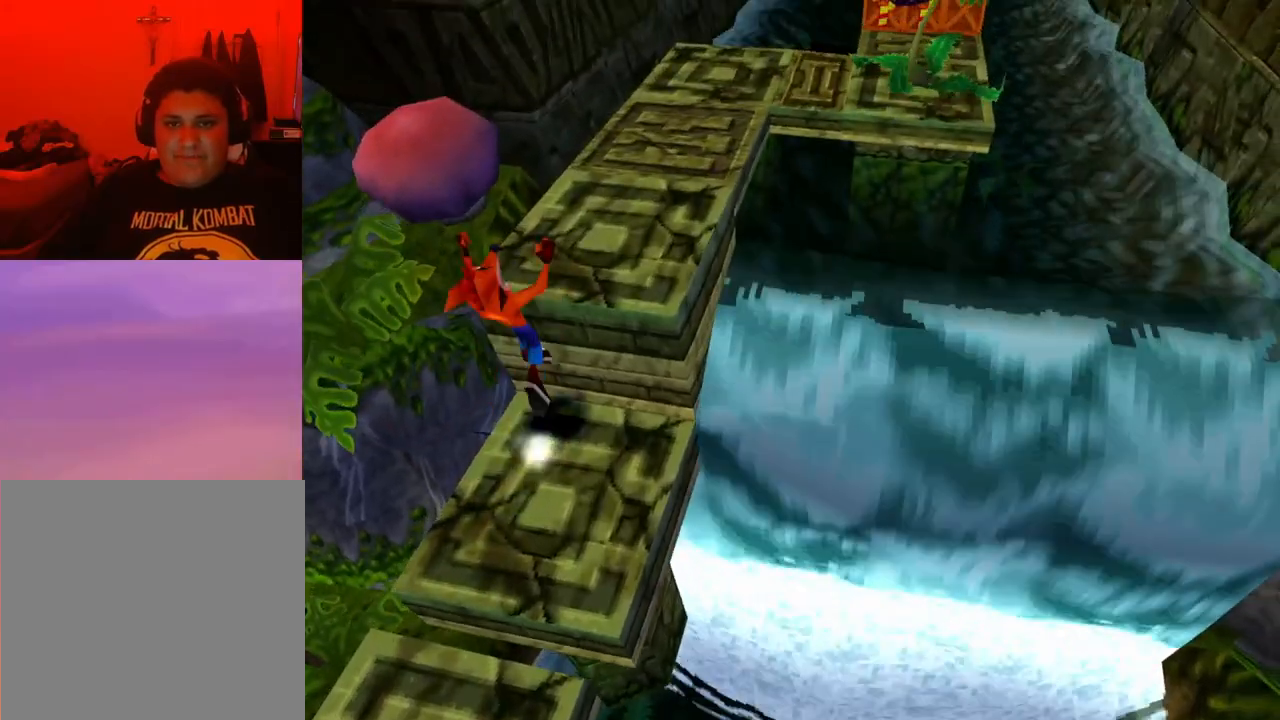
{"buttons": ["DPAD_UP"], "events": [[300, "CROSS", "up"]]}